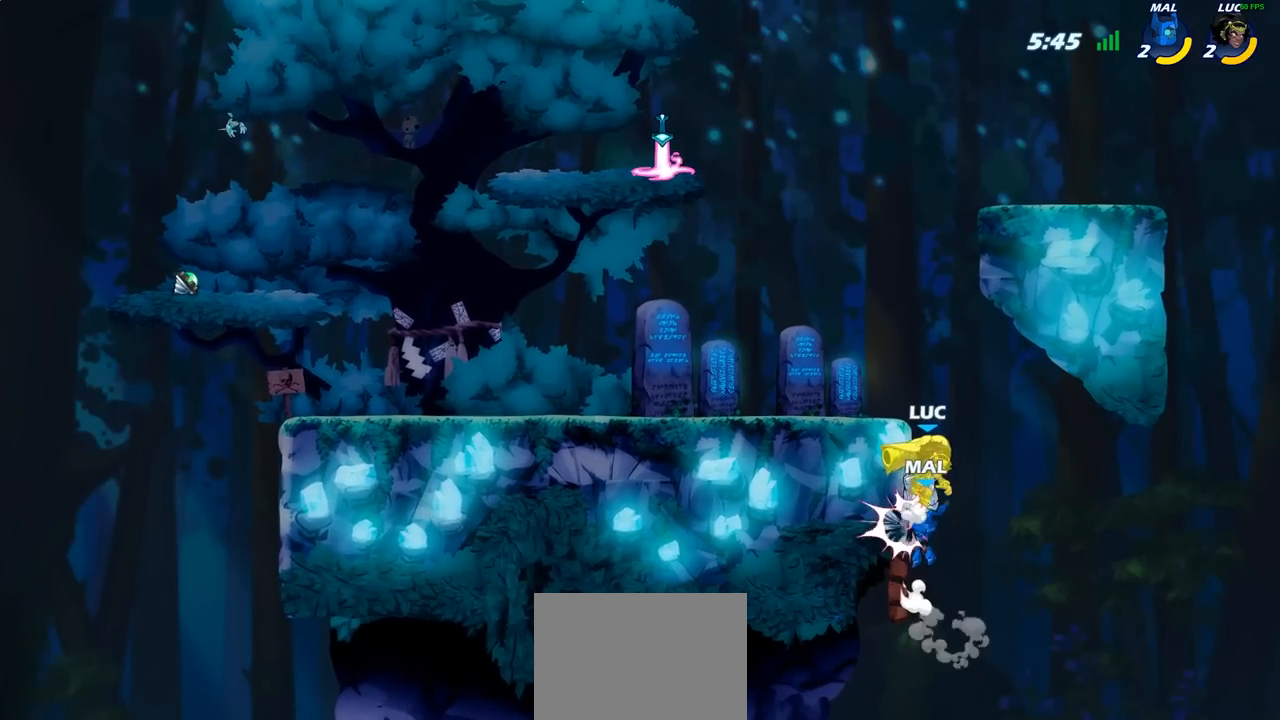
Gameplay with a controller (PlayStation layout); each line is a JSON object with the inputs held at the frame after it. "events" lists button and stick changes between this image and that frame as [ms after this image, input, new state], when the widget could be followed in between.
{"buttons": [], "left_stick": "left", "right_stick": "center", "events": [[50, "left_stick", "down-right"], [200, "left_stick", "center"], [450, "left_stick", "left"]]}
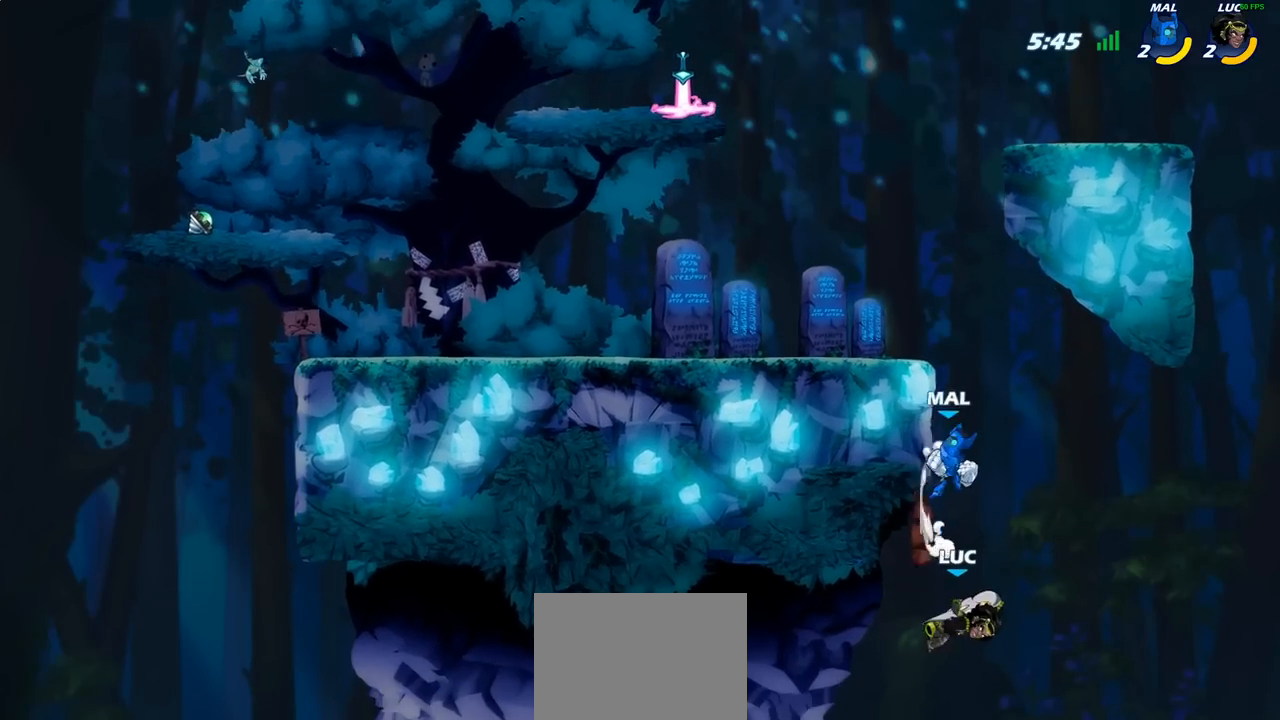
{"buttons": [], "left_stick": "up-left", "right_stick": "center", "events": [[250, "CROSS", "down"], [400, "left_stick", "up-left"], [433, "CROSS", "up"]]}
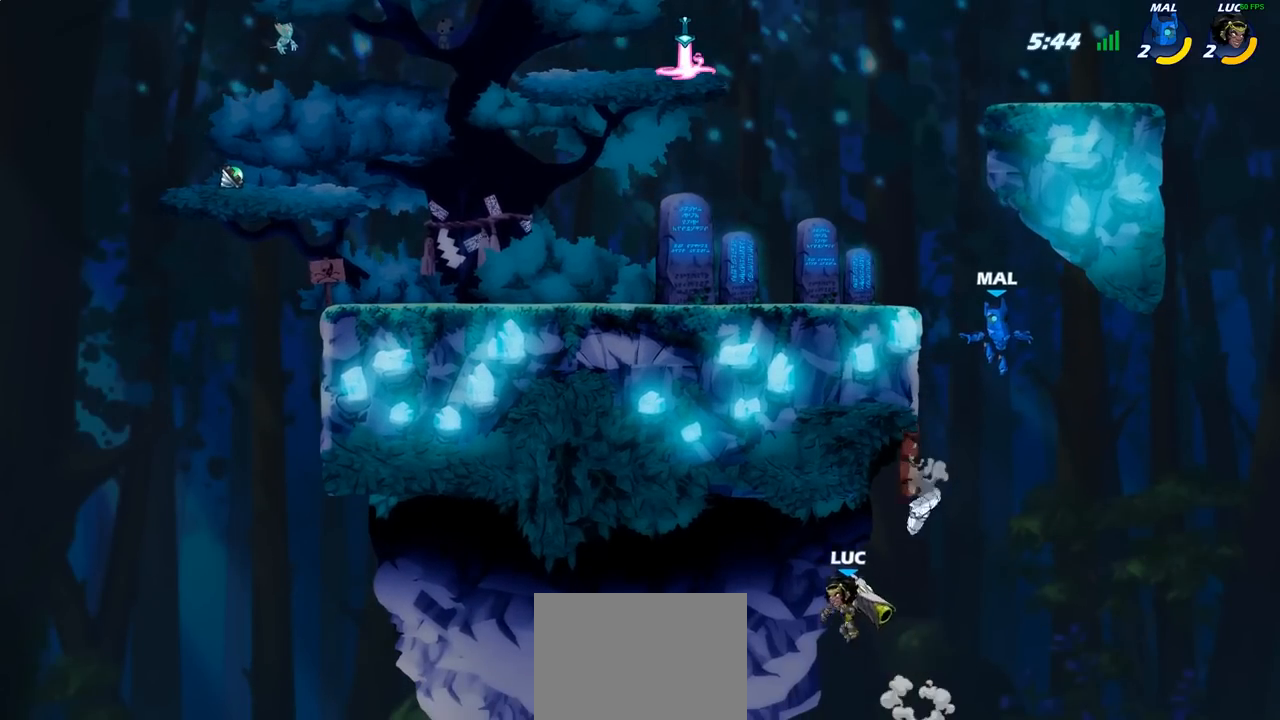
{"buttons": [], "left_stick": "right", "right_stick": "center", "events": [[167, "left_stick", "right"]]}
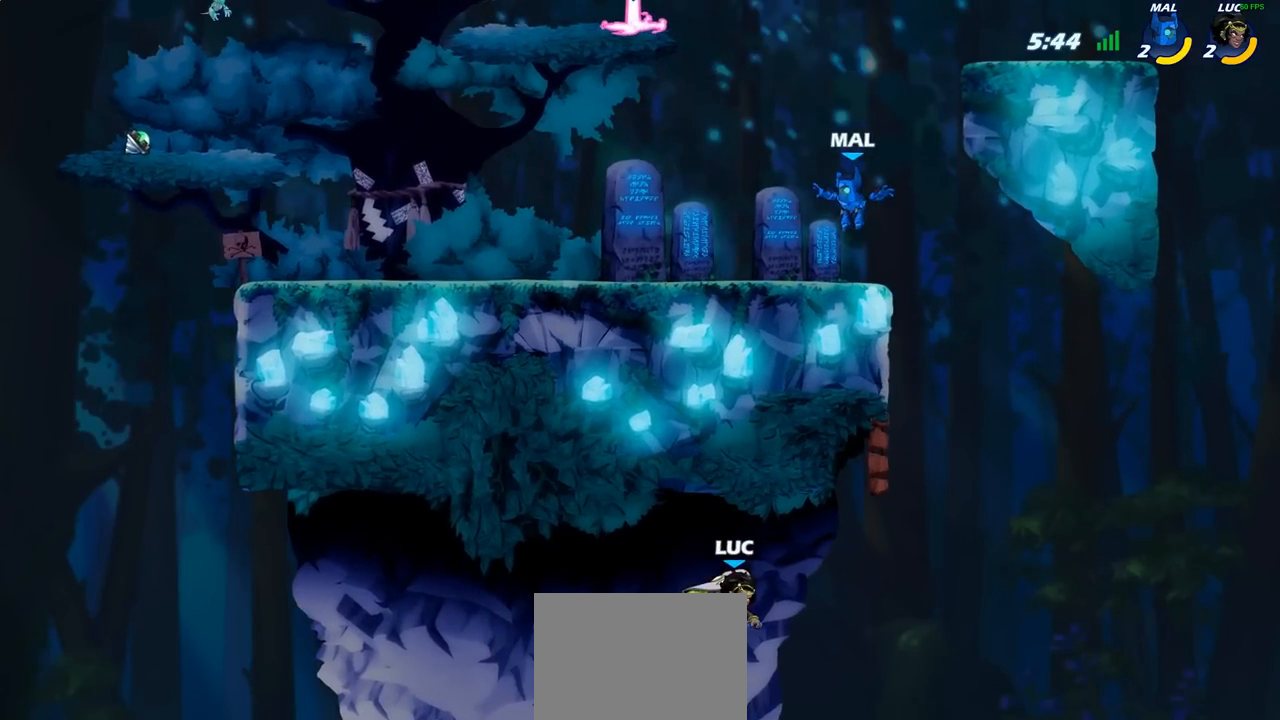
{"buttons": ["CROSS"], "left_stick": "right", "right_stick": "center", "events": [[133, "CROSS", "down"]]}
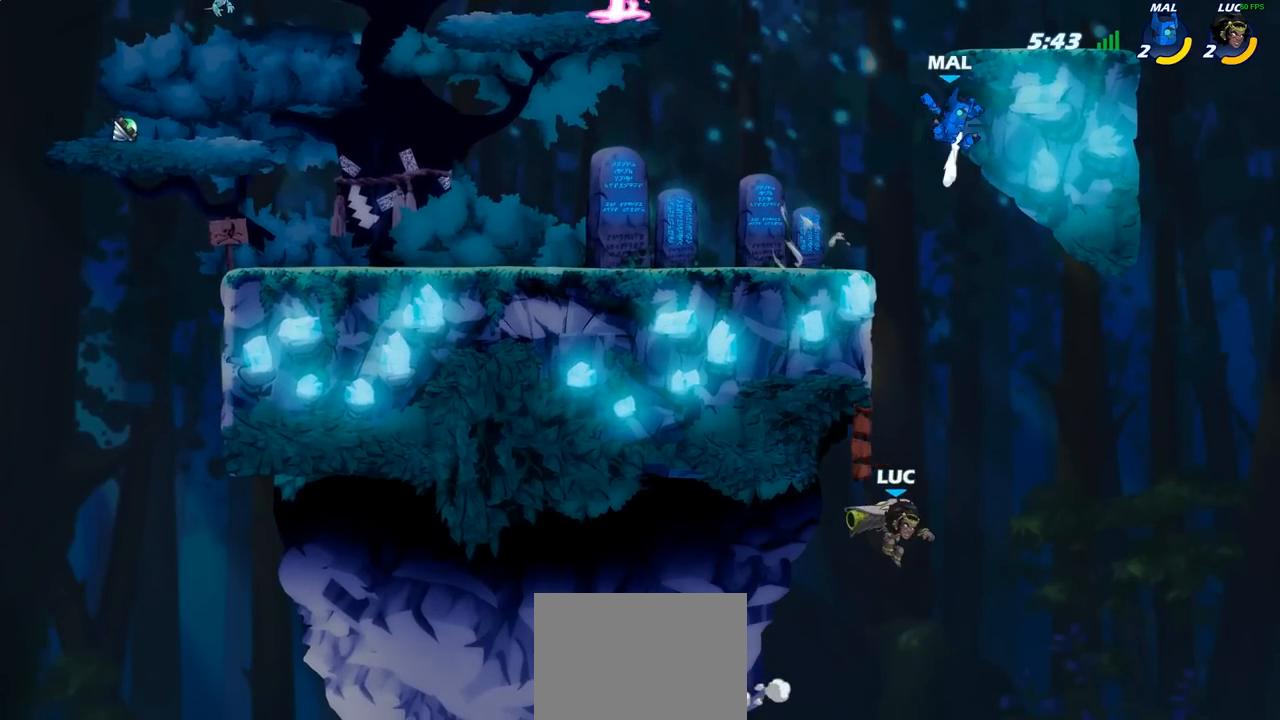
{"buttons": ["CIRCLE"], "left_stick": "up-left", "right_stick": "center", "events": [[50, "CROSS", "up"], [383, "left_stick", "up-left"], [433, "CIRCLE", "down"]]}
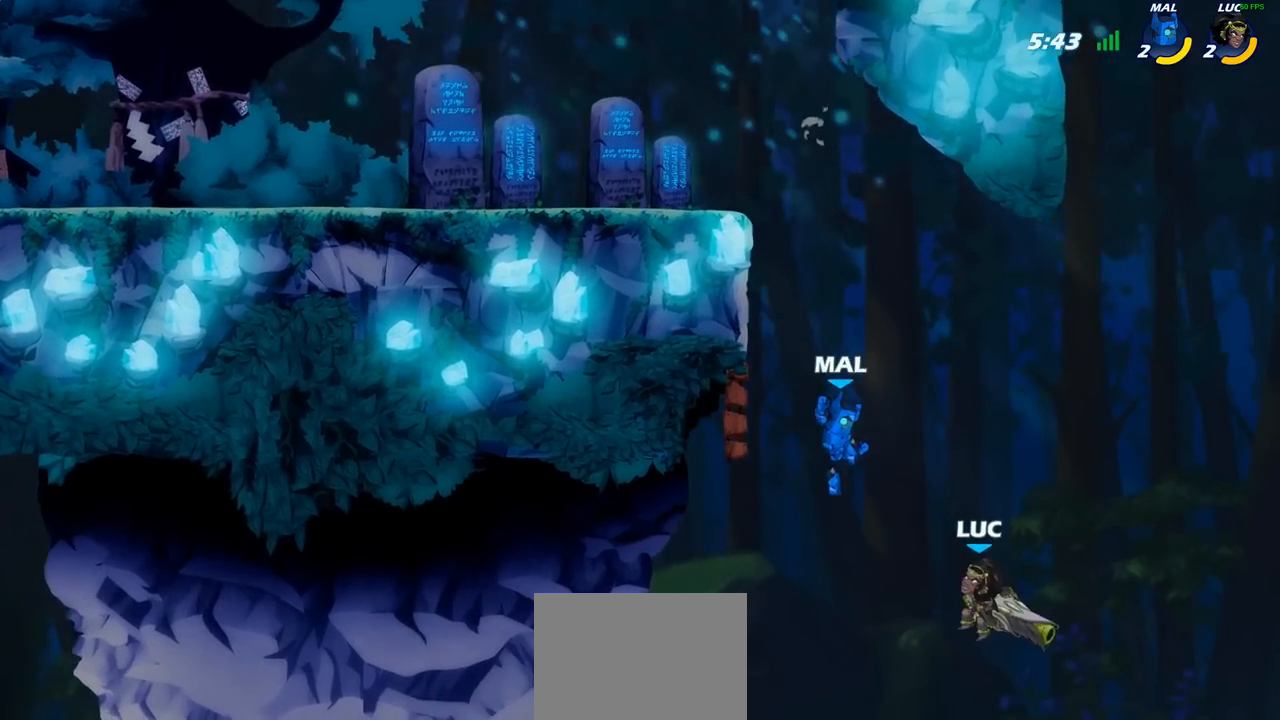
{"buttons": [], "left_stick": "up-right", "right_stick": "center", "events": [[17, "left_stick", "center"], [50, "CIRCLE", "up"], [200, "left_stick", "up-left"], [433, "left_stick", "up-right"]]}
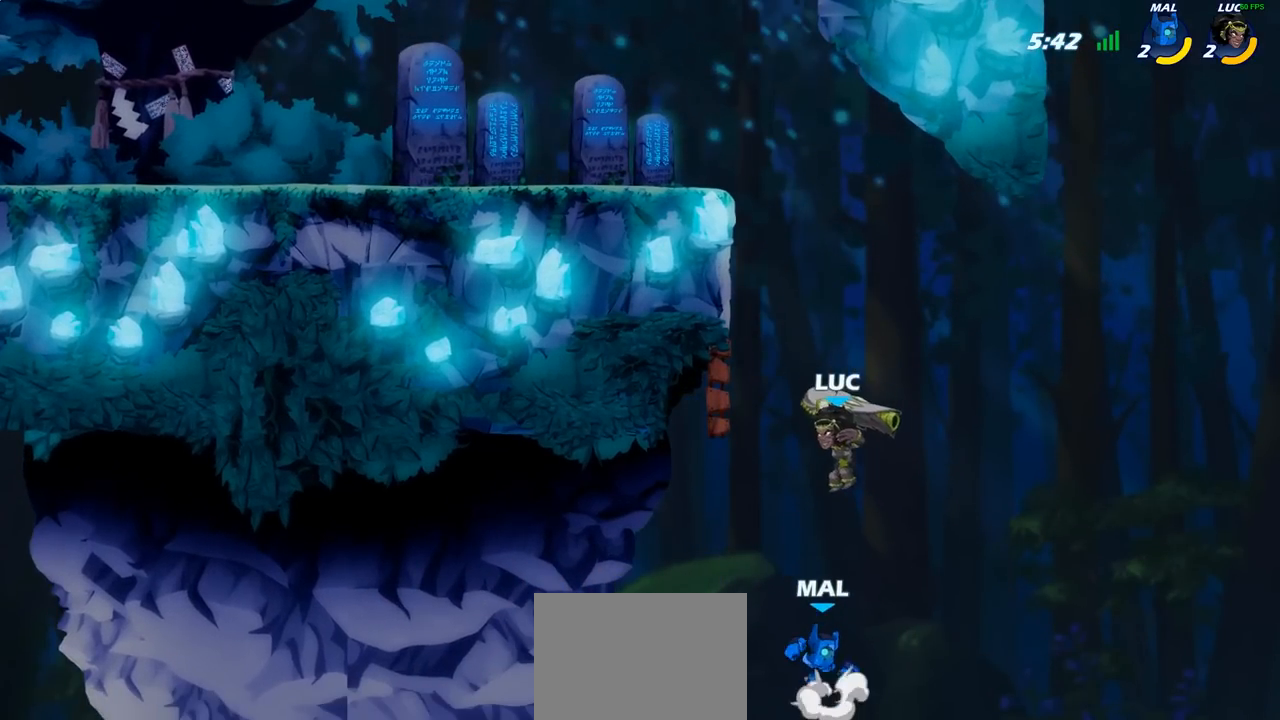
{"buttons": [], "left_stick": "up", "right_stick": "center", "events": [[33, "left_stick", "center"], [83, "left_stick", "up"], [217, "R2", "down"], [483, "R2", "up"]]}
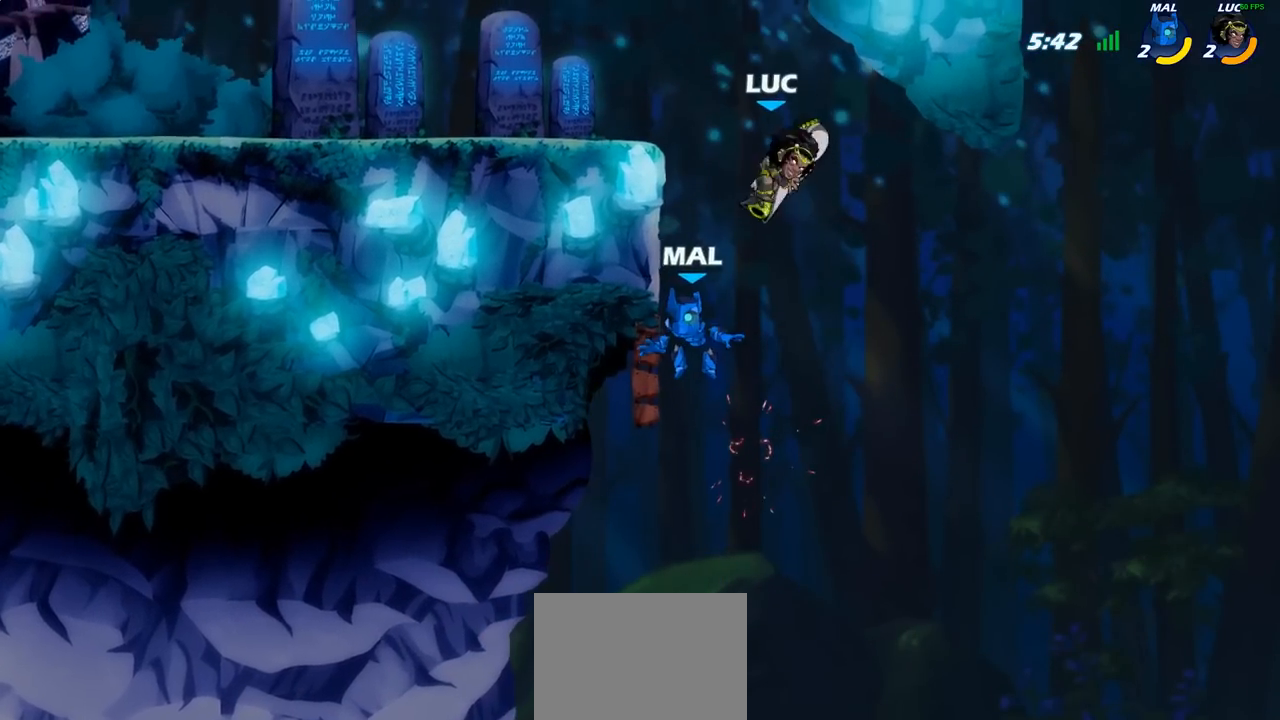
{"buttons": [], "left_stick": "left", "right_stick": "center", "events": [[117, "left_stick", "down-left"], [133, "SQUARE", "down"], [217, "SQUARE", "up"], [283, "left_stick", "center"], [383, "left_stick", "left"]]}
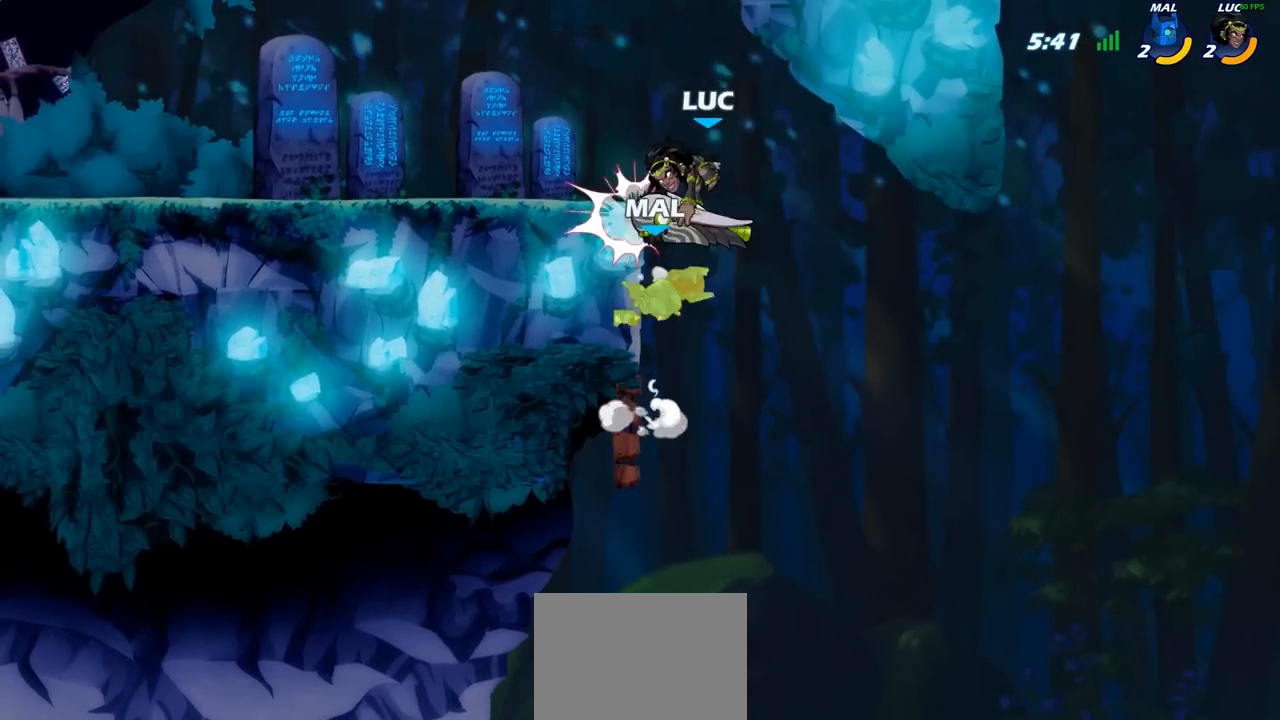
{"buttons": [], "left_stick": "left", "right_stick": "center", "events": [[267, "left_stick", "up"], [317, "CROSS", "down"], [433, "CROSS", "up"], [467, "left_stick", "left"]]}
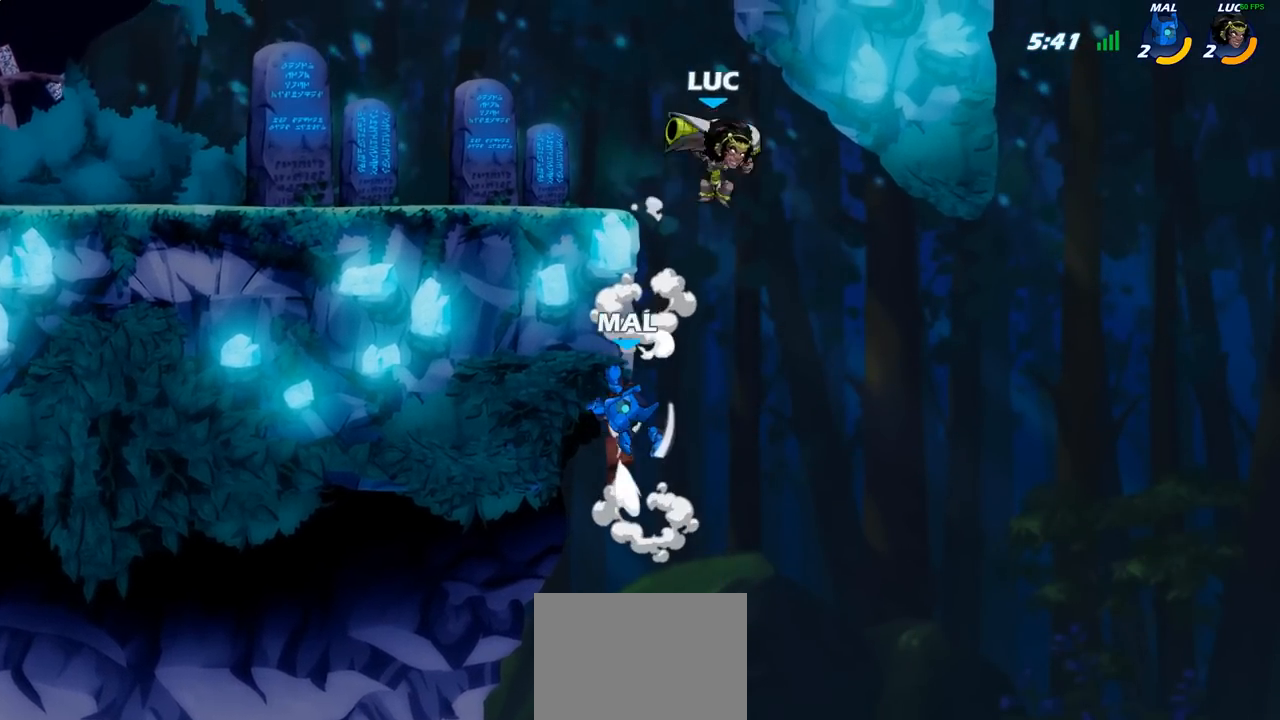
{"buttons": [], "left_stick": "center", "right_stick": "center", "events": [[33, "left_stick", "down-left"], [133, "SQUARE", "down"], [183, "left_stick", "down"], [233, "SQUARE", "up"], [317, "left_stick", "left"], [417, "left_stick", "up"], [467, "left_stick", "center"]]}
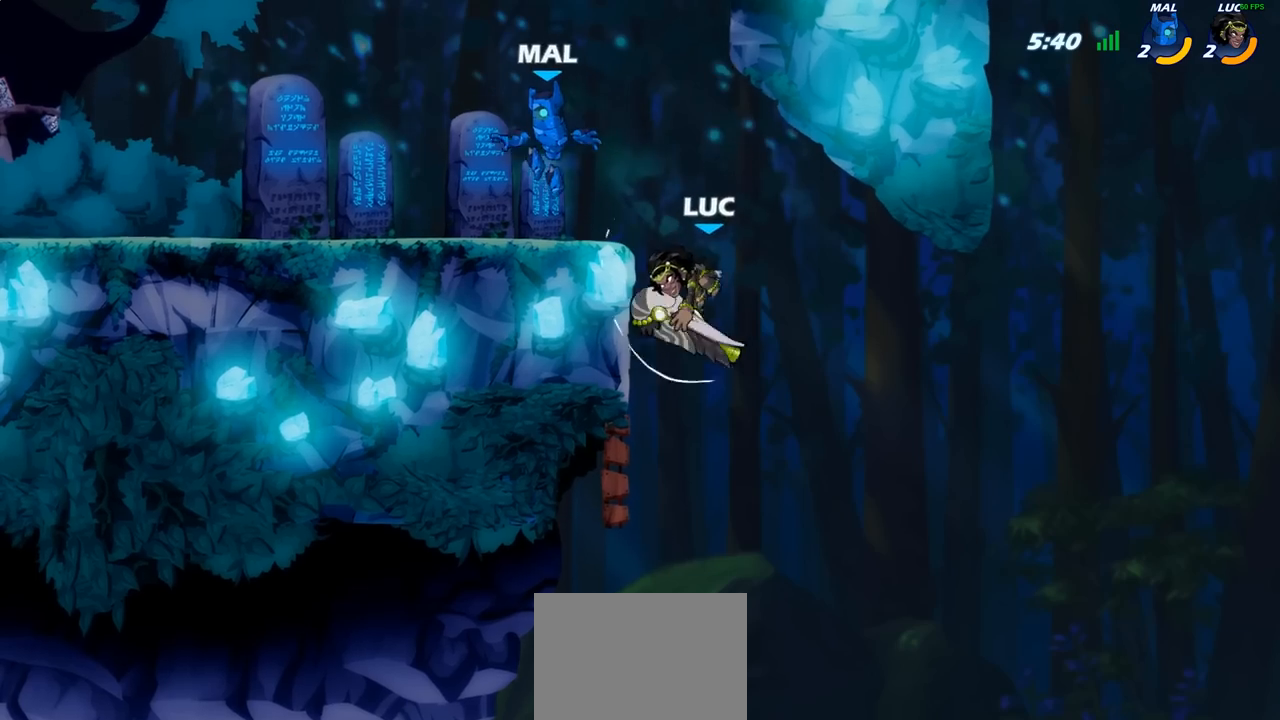
{"buttons": ["CROSS"], "left_stick": "up-left", "right_stick": "center", "events": [[83, "left_stick", "right"], [217, "left_stick", "up-left"], [317, "CROSS", "down"]]}
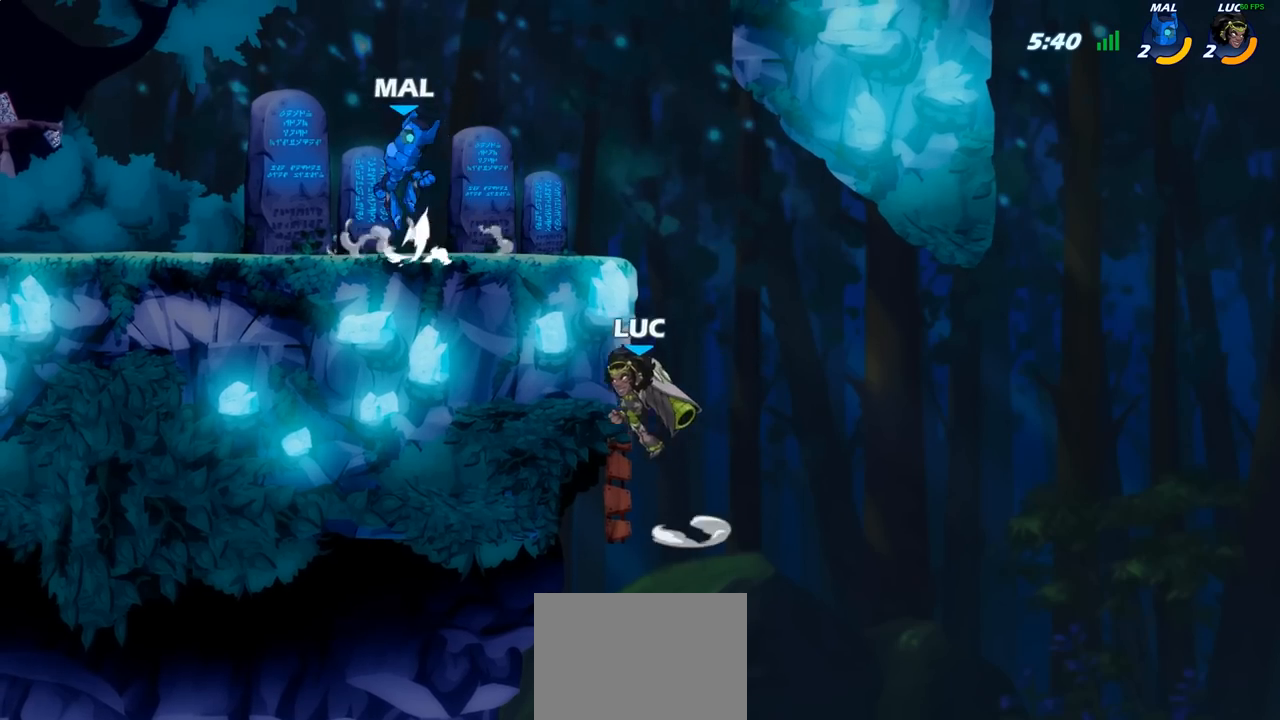
{"buttons": ["CROSS"], "left_stick": "left", "right_stick": "center", "events": [[17, "CROSS", "up"], [67, "left_stick", "up-right"], [133, "CROSS", "down"], [200, "left_stick", "up-left"], [300, "CROSS", "up"], [300, "left_stick", "left"], [367, "CROSS", "down"]]}
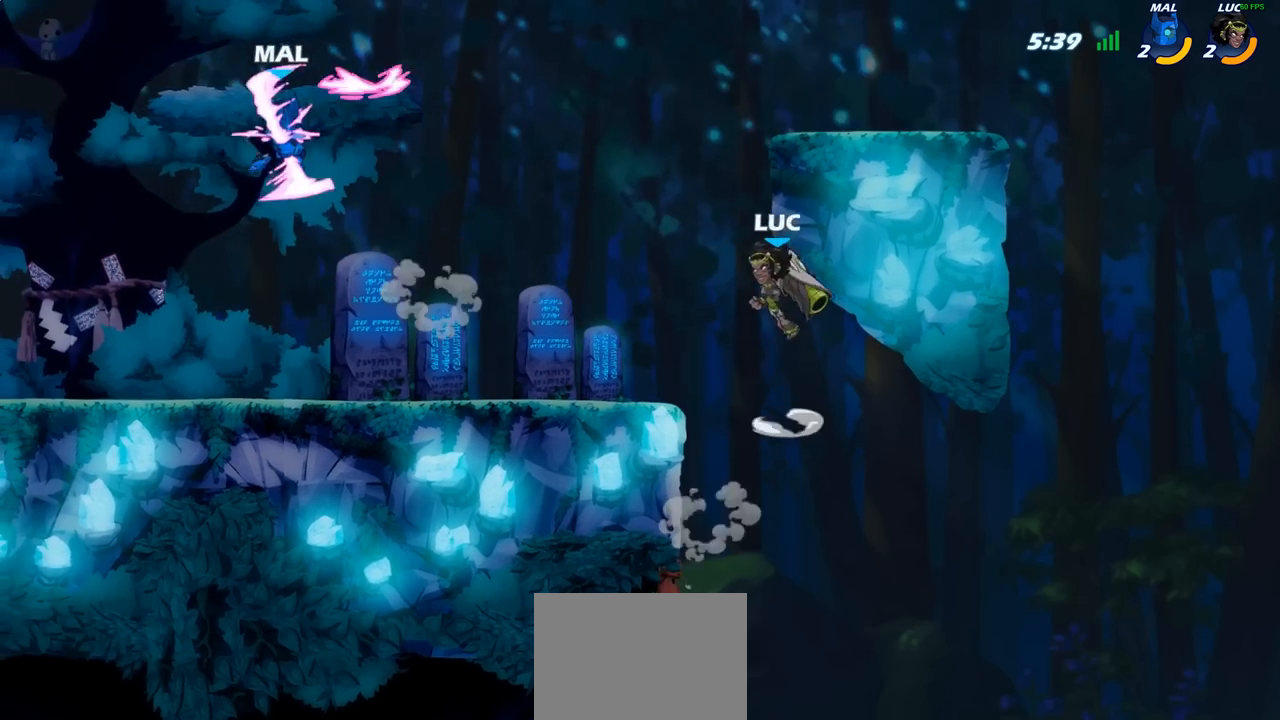
{"buttons": [], "left_stick": "center", "right_stick": "center", "events": [[67, "CROSS", "up"], [133, "left_stick", "down-left"], [250, "left_stick", "left"], [283, "R1", "down"], [350, "R1", "up"], [383, "left_stick", "center"]]}
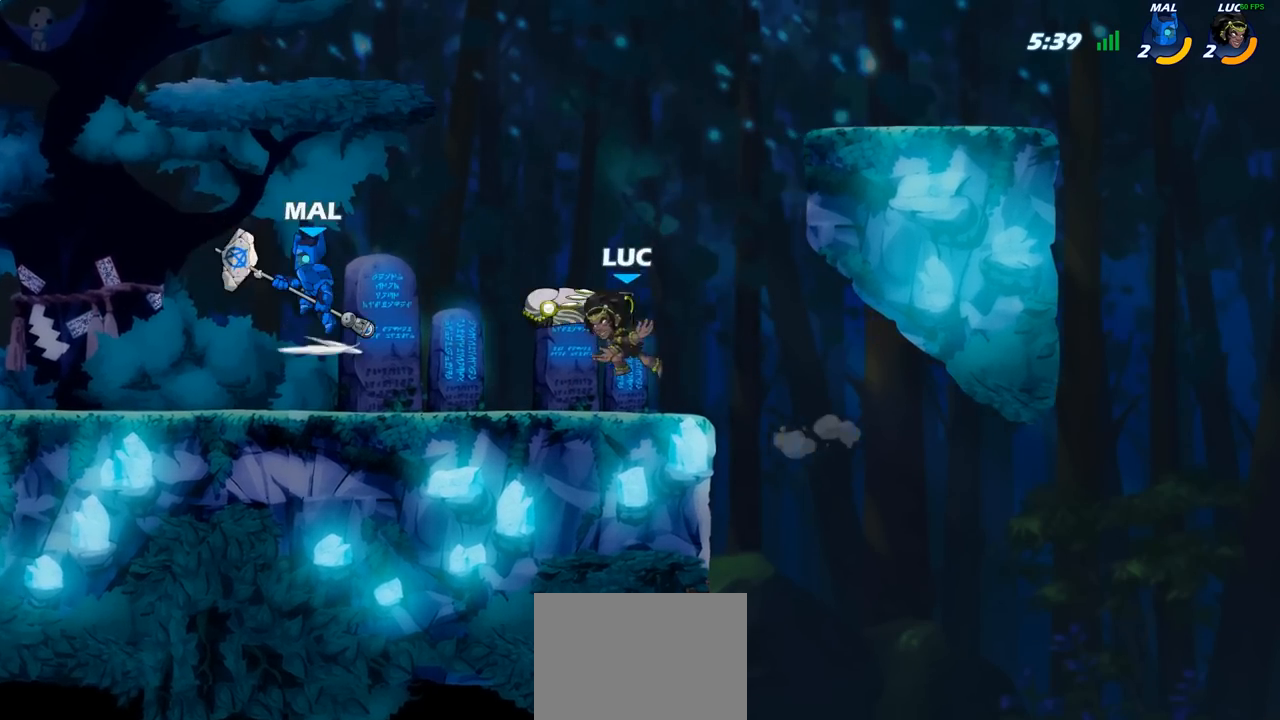
{"buttons": [], "left_stick": "left", "right_stick": "center", "events": [[150, "left_stick", "left"], [250, "R2", "down"], [350, "left_stick", "center"], [383, "R2", "up"], [417, "left_stick", "left"]]}
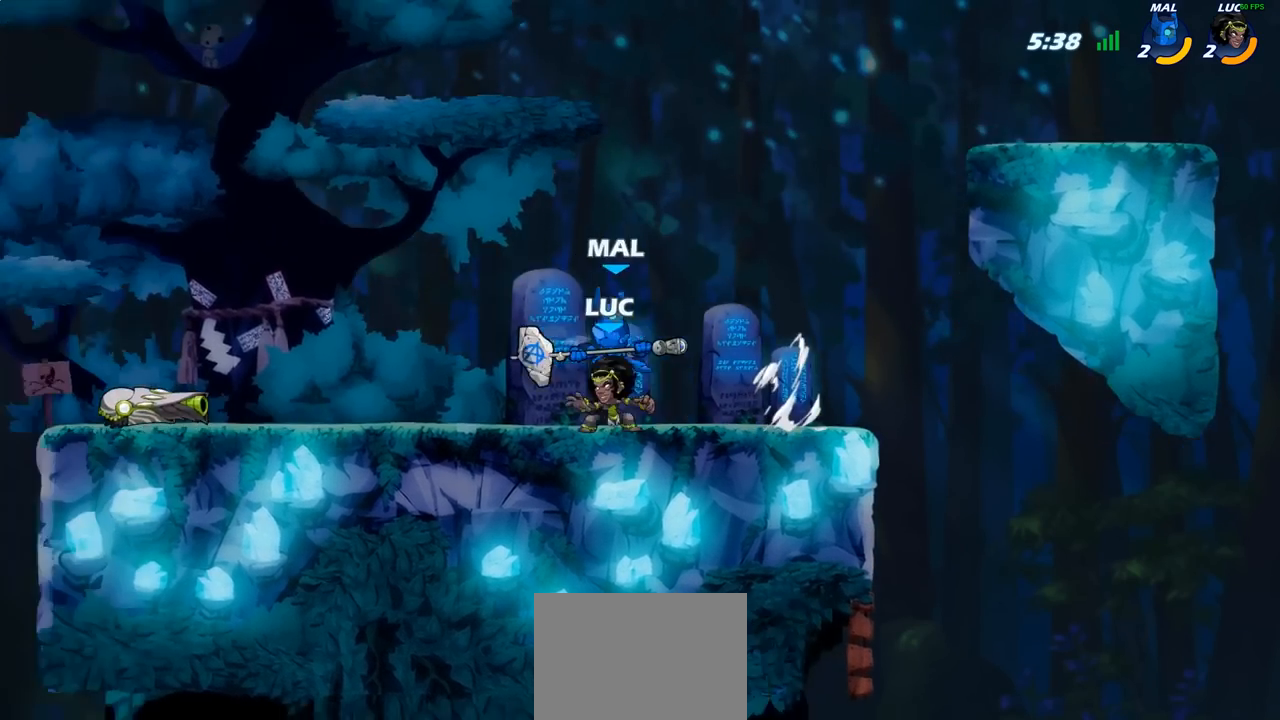
{"buttons": [], "left_stick": "left", "right_stick": "center", "events": [[183, "R2", "down"], [367, "R2", "up"]]}
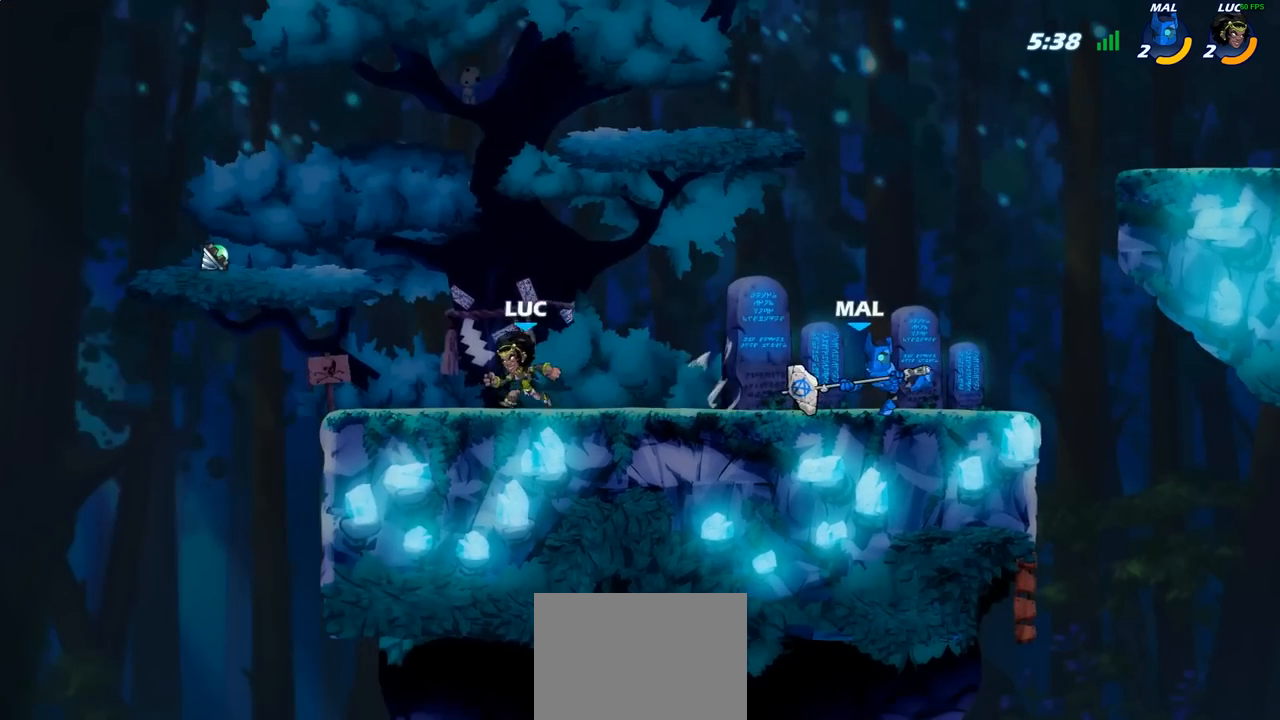
{"buttons": [], "left_stick": "left", "right_stick": "center", "events": [[133, "CROSS", "down"], [250, "CROSS", "up"], [350, "CROSS", "down"], [433, "CROSS", "up"]]}
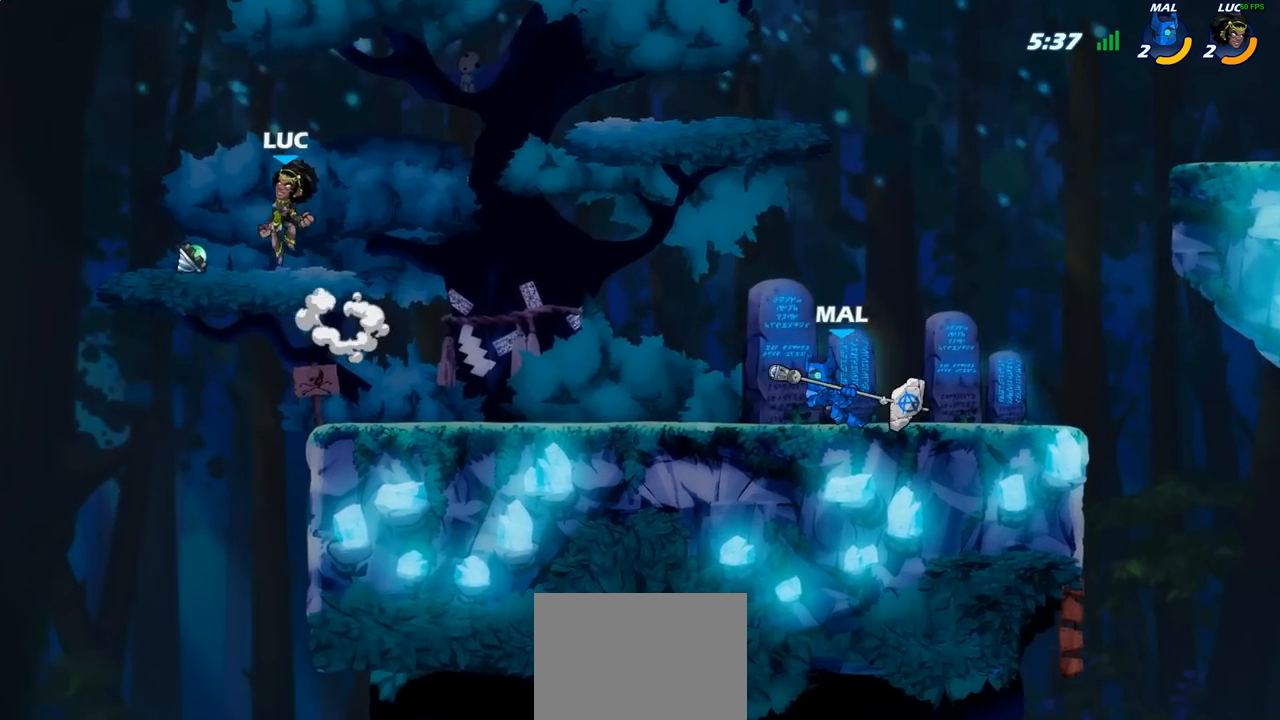
{"buttons": [], "left_stick": "right", "right_stick": "center", "events": [[33, "left_stick", "down"], [200, "left_stick", "right"], [233, "R1", "down"], [300, "R1", "up"], [300, "left_stick", "center"], [467, "left_stick", "right"]]}
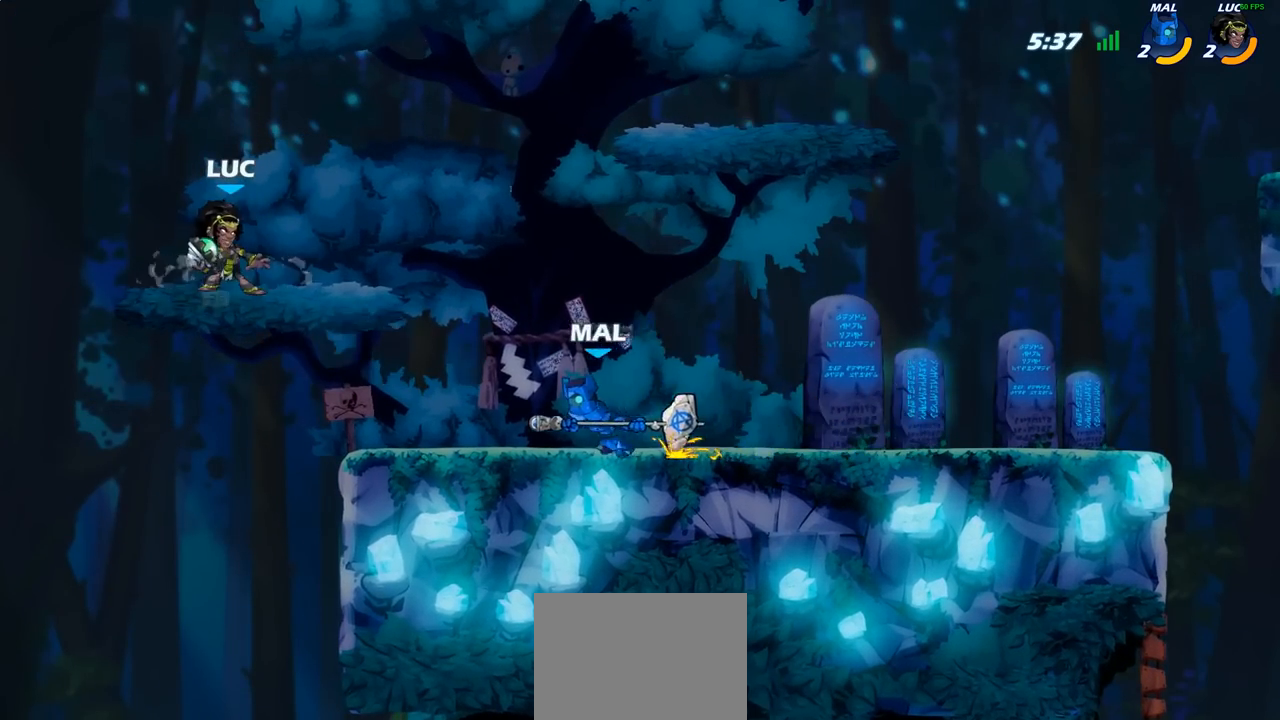
{"buttons": [], "left_stick": "center", "right_stick": "center", "events": [[50, "CIRCLE", "down"], [83, "left_stick", "center"], [117, "CIRCLE", "up"]]}
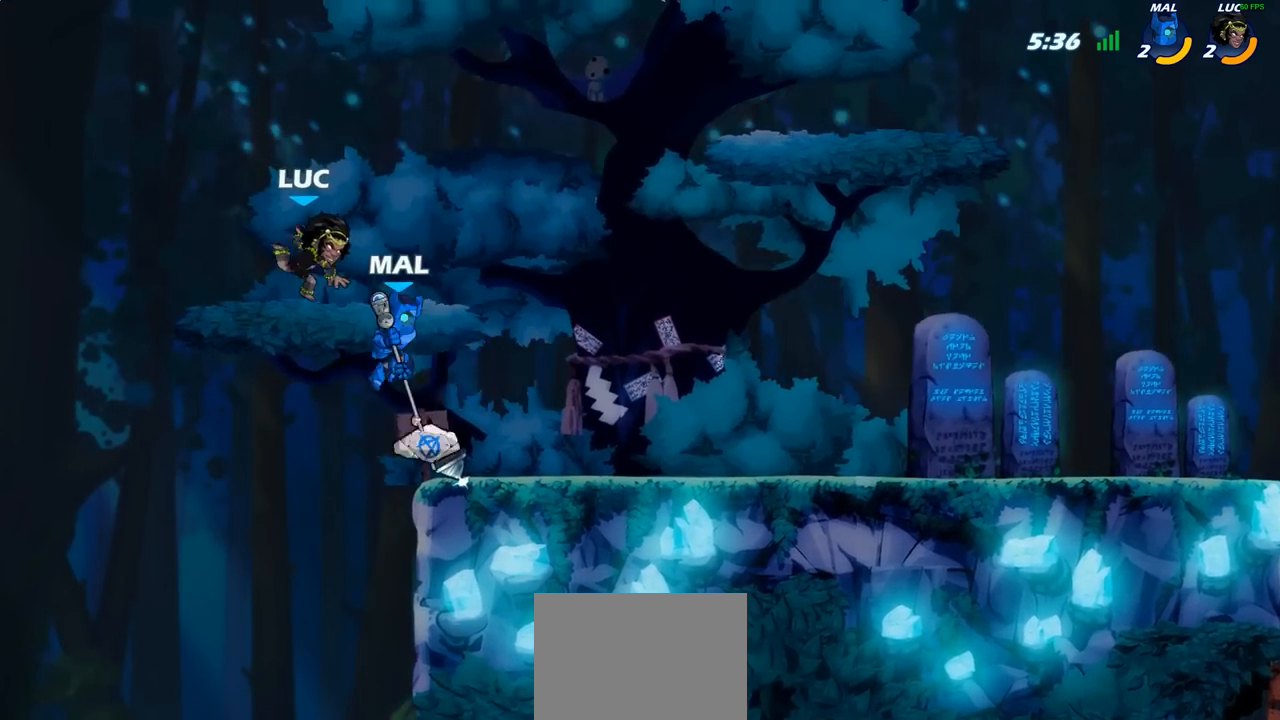
{"buttons": [], "left_stick": "center", "right_stick": "center", "events": []}
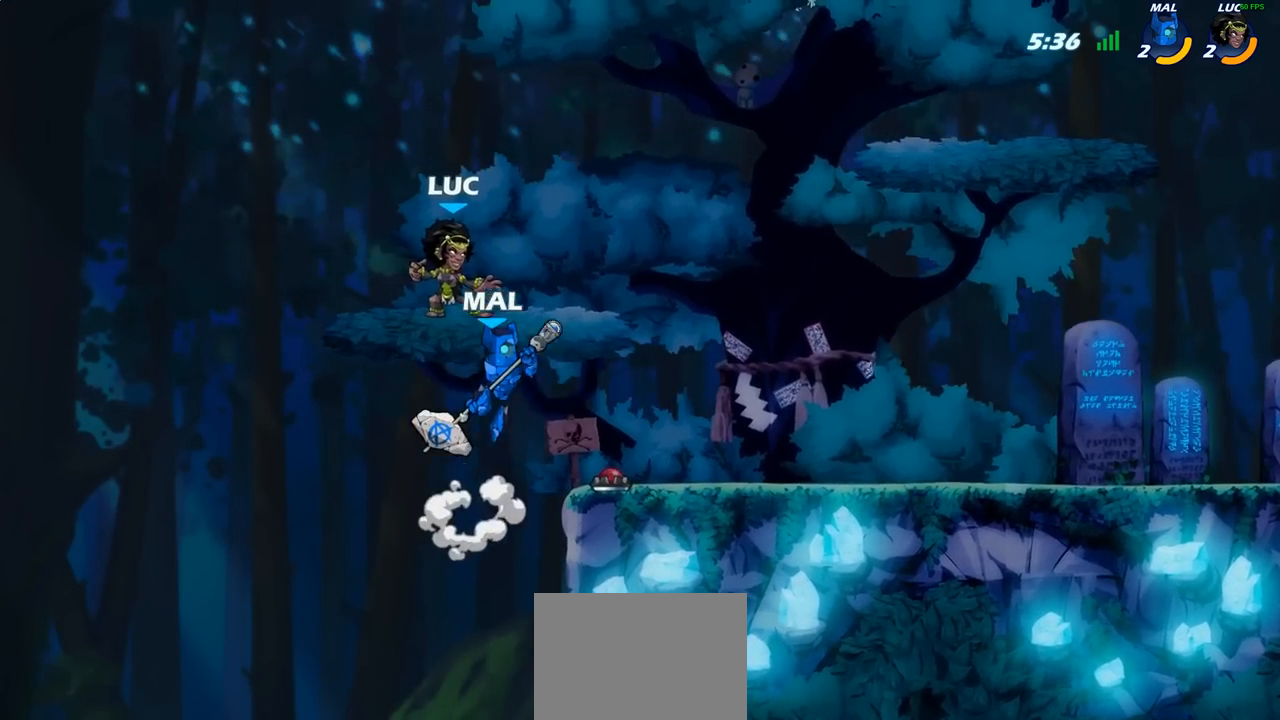
{"buttons": [], "left_stick": "center", "right_stick": "center", "events": [[17, "R2", "down"], [133, "SQUARE", "down"], [167, "R2", "up"], [250, "SQUARE", "up"]]}
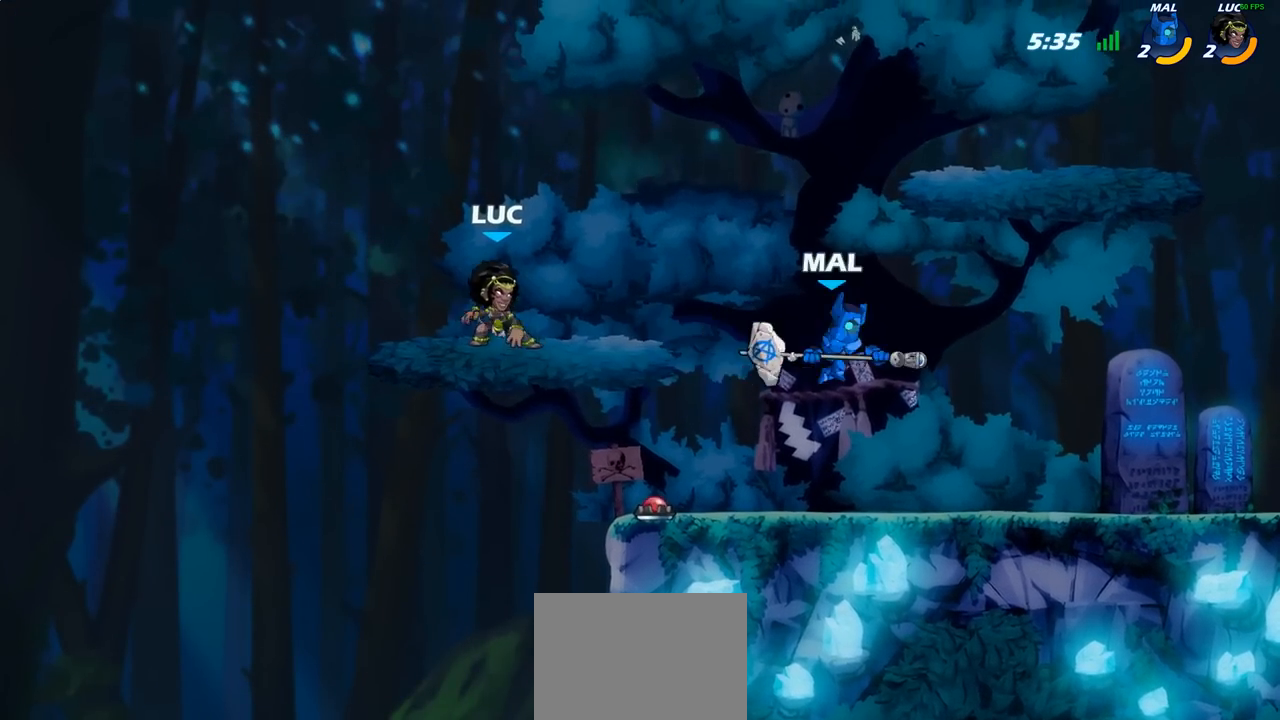
{"buttons": [], "left_stick": "down", "right_stick": "center", "events": [[117, "left_stick", "right"], [300, "R2", "down"], [383, "CIRCLE", "down"], [400, "left_stick", "down"], [433, "R2", "up"], [483, "CIRCLE", "up"]]}
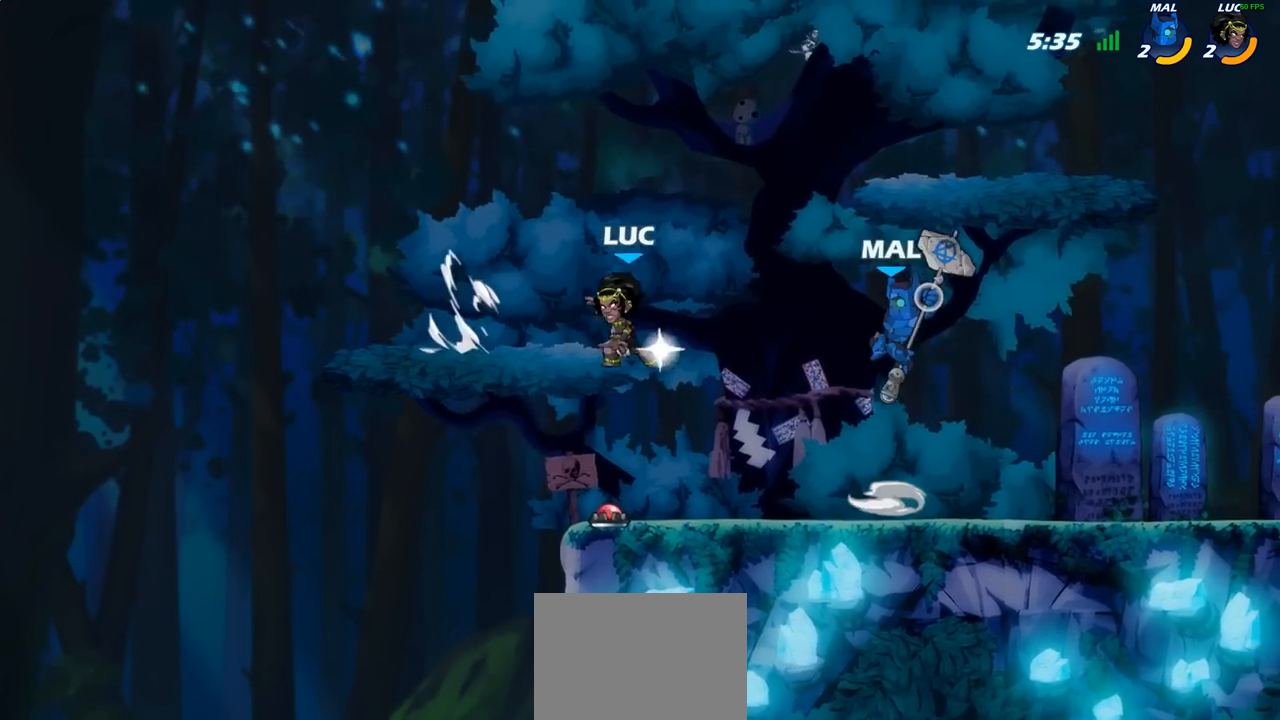
{"buttons": [], "left_stick": "center", "right_stick": "center"}
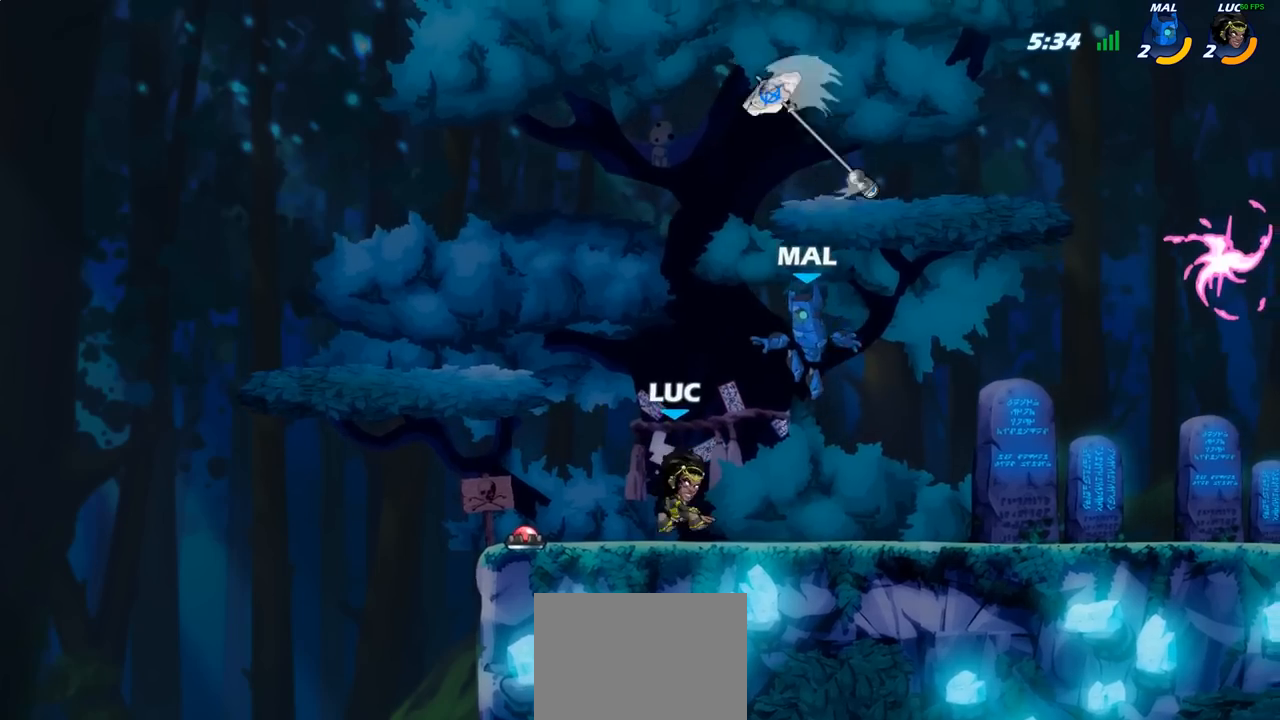
{"buttons": [], "left_stick": "right", "right_stick": "center", "events": [[117, "left_stick", "left"], [383, "left_stick", "right"]]}
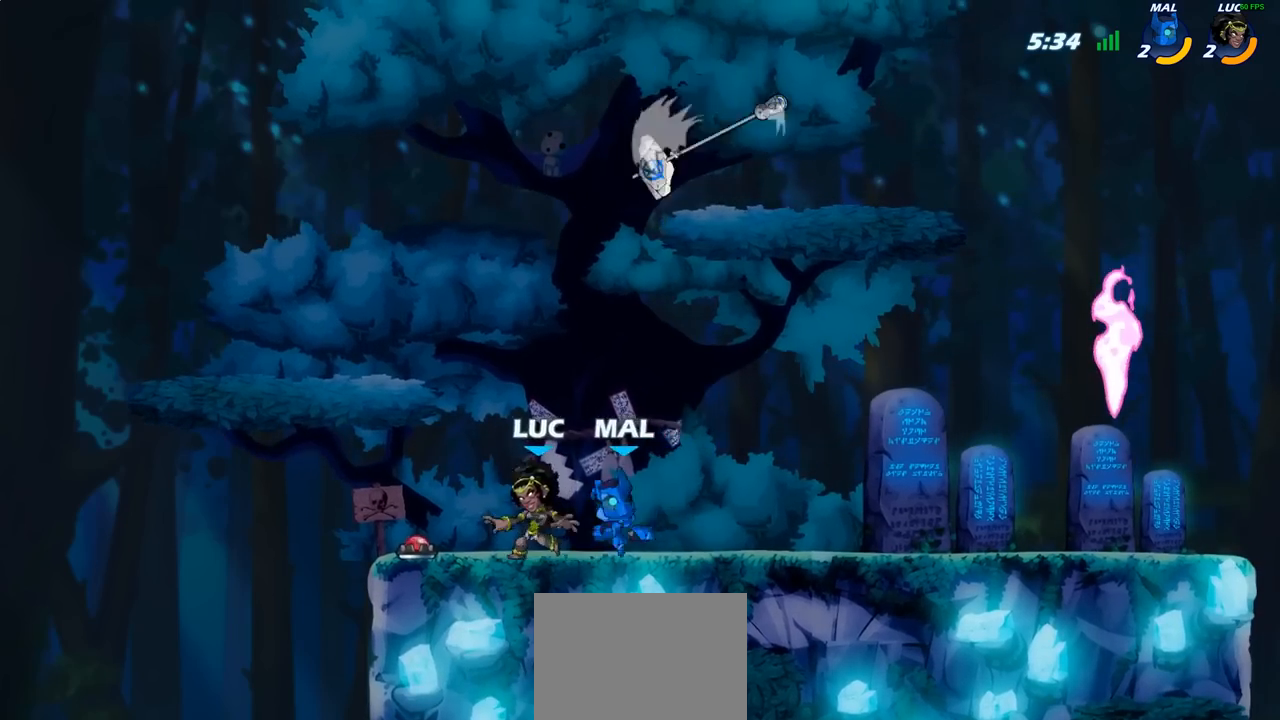
{"buttons": [], "left_stick": "center", "right_stick": "center", "events": [[17, "R2", "down"], [117, "R2", "up"], [150, "SQUARE", "down"], [183, "left_stick", "center"], [217, "SQUARE", "up"], [317, "SQUARE", "down"], [400, "SQUARE", "up"]]}
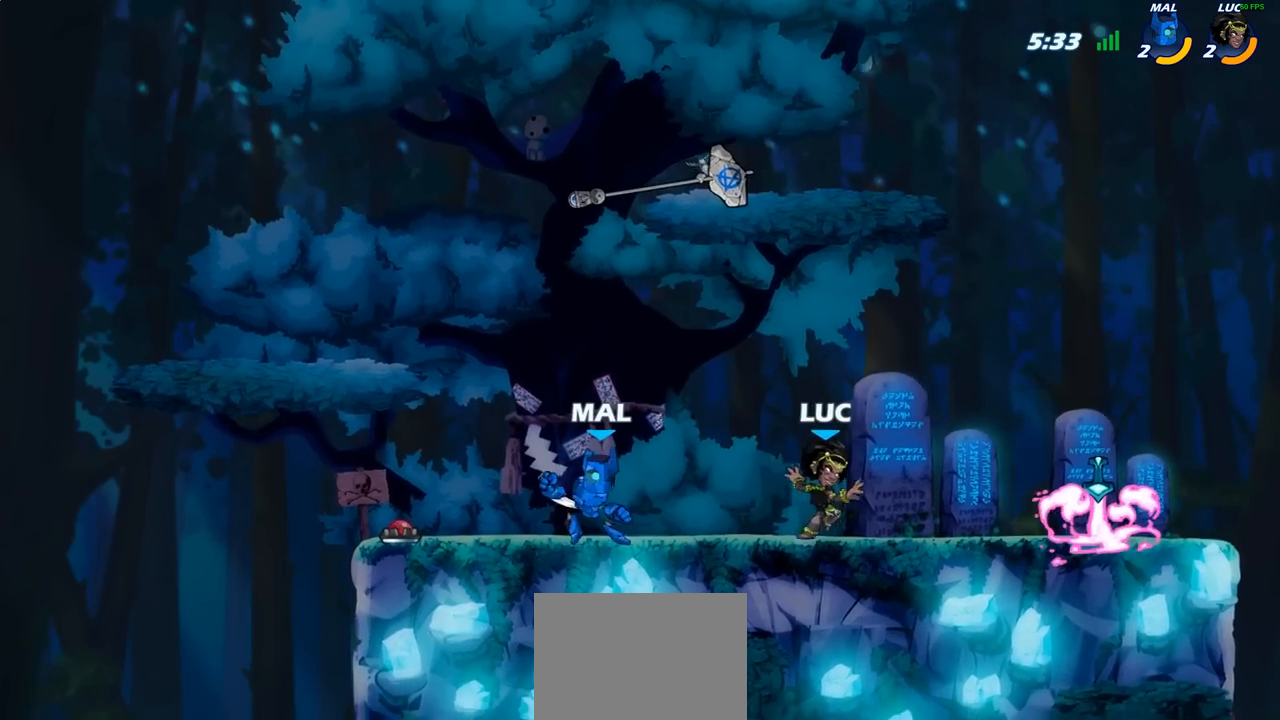
{"buttons": [], "left_stick": "up-left", "right_stick": "center", "events": [[33, "left_stick", "right"], [200, "R2", "down"], [317, "R2", "up"], [417, "R1", "down"], [433, "left_stick", "up-left"], [483, "R1", "up"]]}
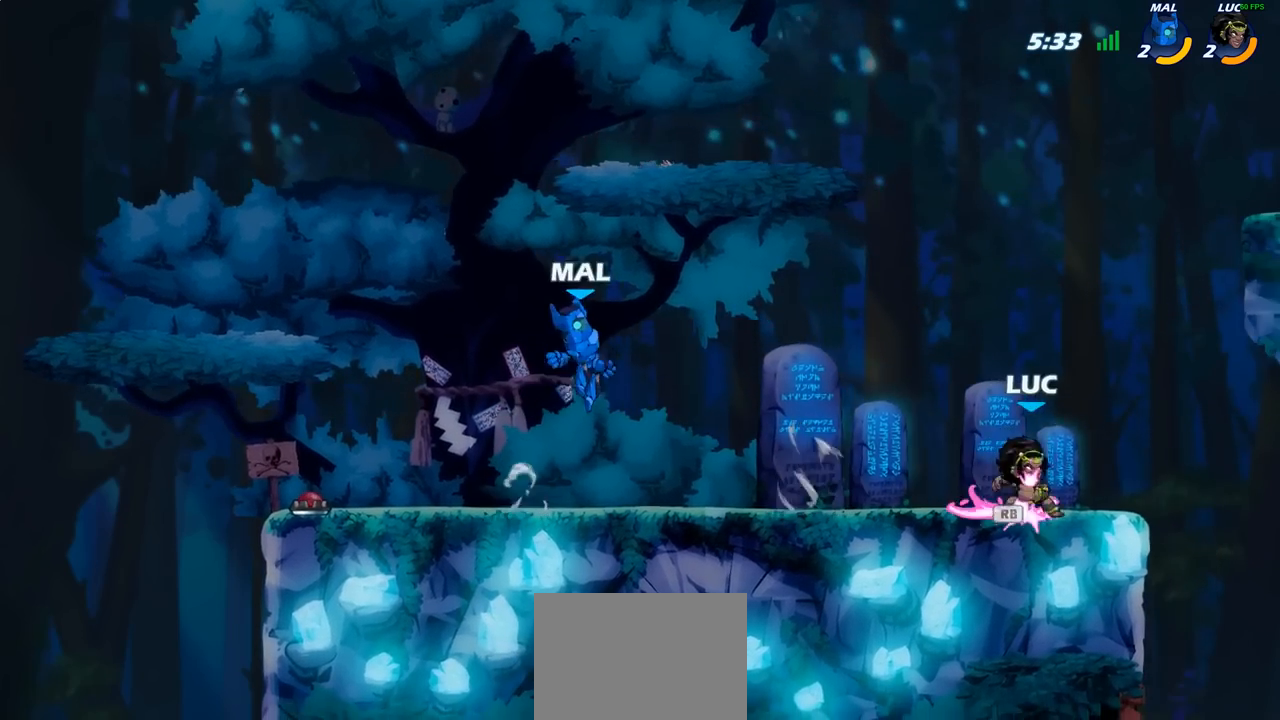
{"buttons": [], "left_stick": "center", "right_stick": "center", "events": [[250, "R2", "down"], [317, "left_stick", "center"], [367, "R2", "up"], [383, "SQUARE", "down"], [467, "SQUARE", "up"]]}
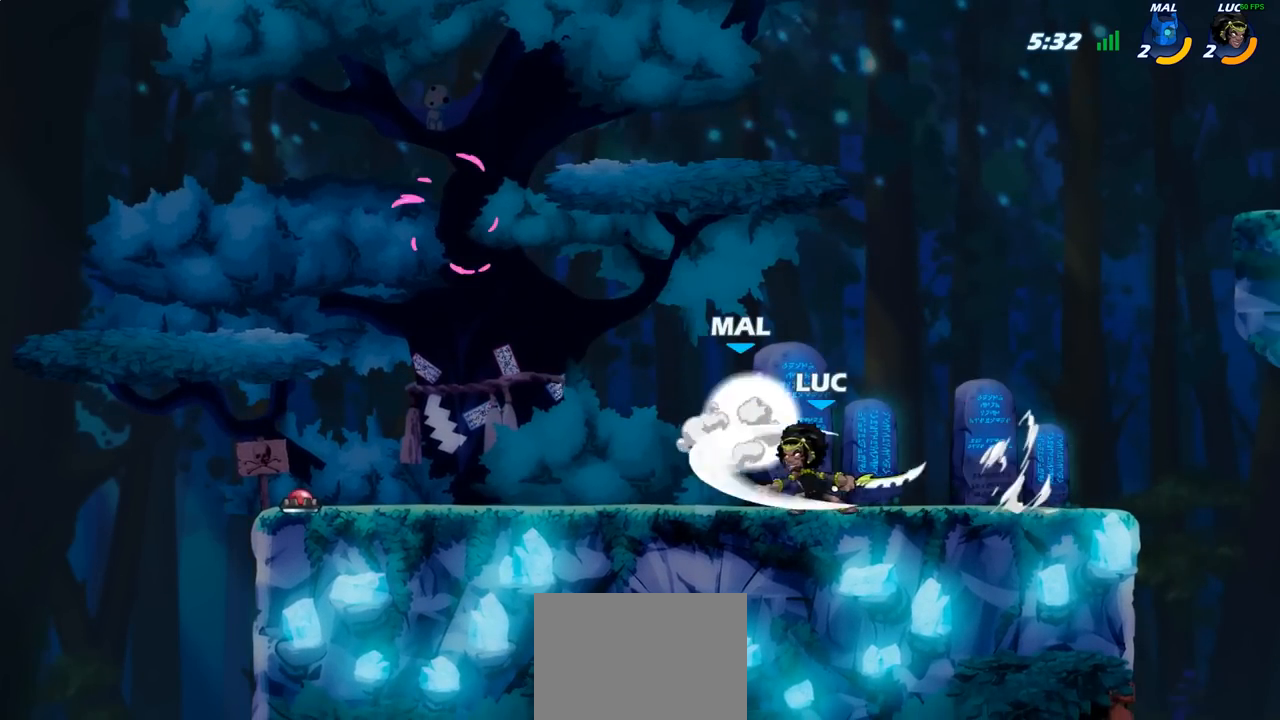
{"buttons": ["SQUARE"], "left_stick": "center", "right_stick": "center", "events": [[50, "SQUARE", "down"], [167, "SQUARE", "up"], [250, "SQUARE", "down"], [333, "SQUARE", "up"], [417, "SQUARE", "down"]]}
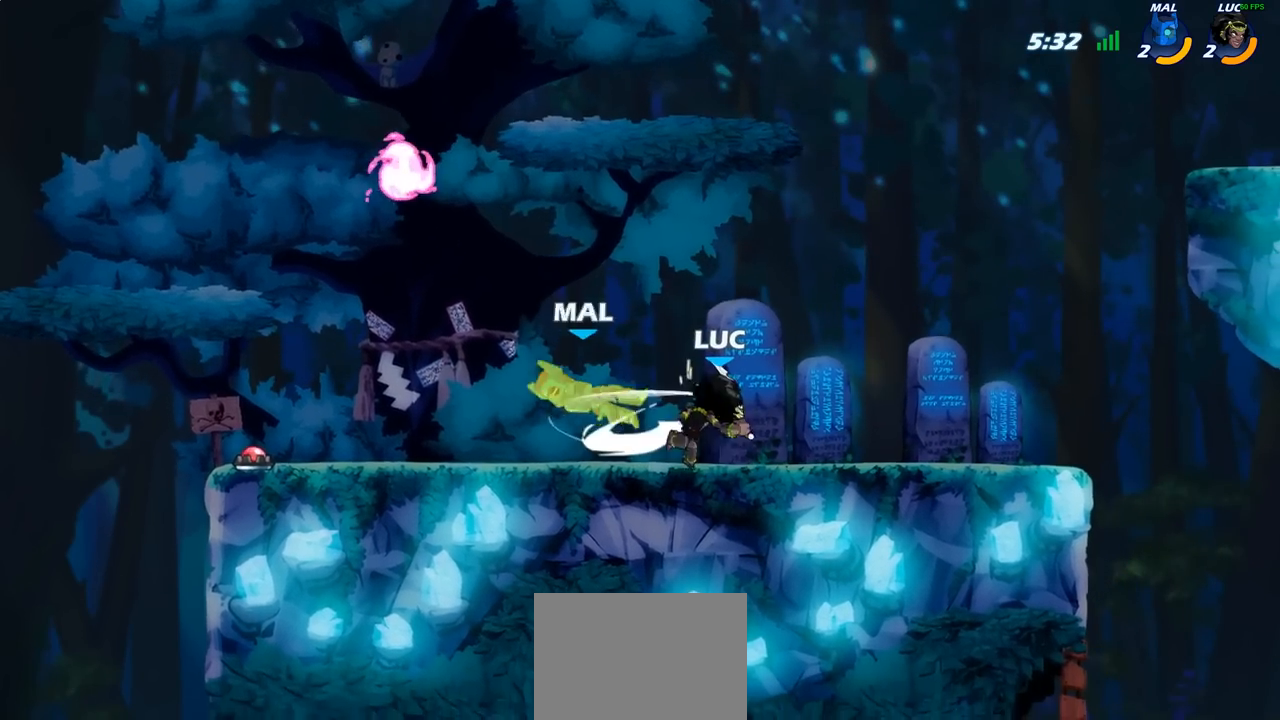
{"buttons": [], "left_stick": "center", "right_stick": "center", "events": [[17, "SQUARE", "up"], [183, "left_stick", "left"], [200, "R2", "down"], [283, "left_stick", "center"], [300, "CIRCLE", "down"], [300, "R2", "up"], [383, "CIRCLE", "up"]]}